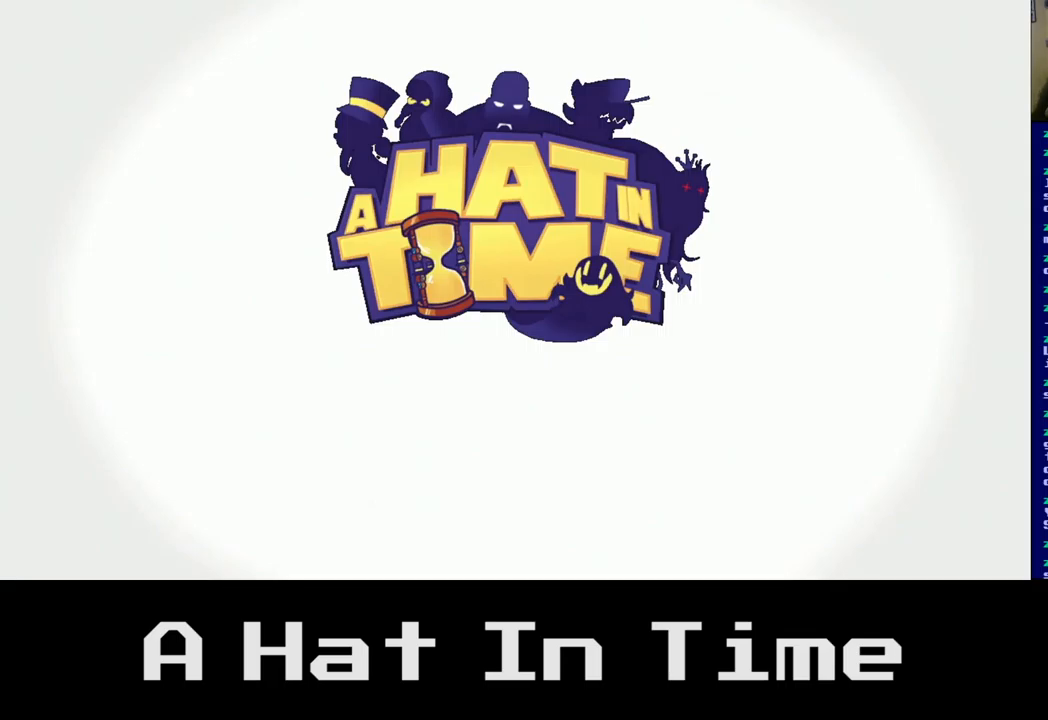
Gameplay with a controller (Xbox layout); each line is a JSON object with the inputs held at the frame after it. "events" lists button and stick changes between this image and that frame as [ms after this image, input, new state], when the widget could be followed in between.
{"buttons": [], "left_stick": "center", "right_stick": "up-left", "events": [[433, "right_stick", "up-left"]]}
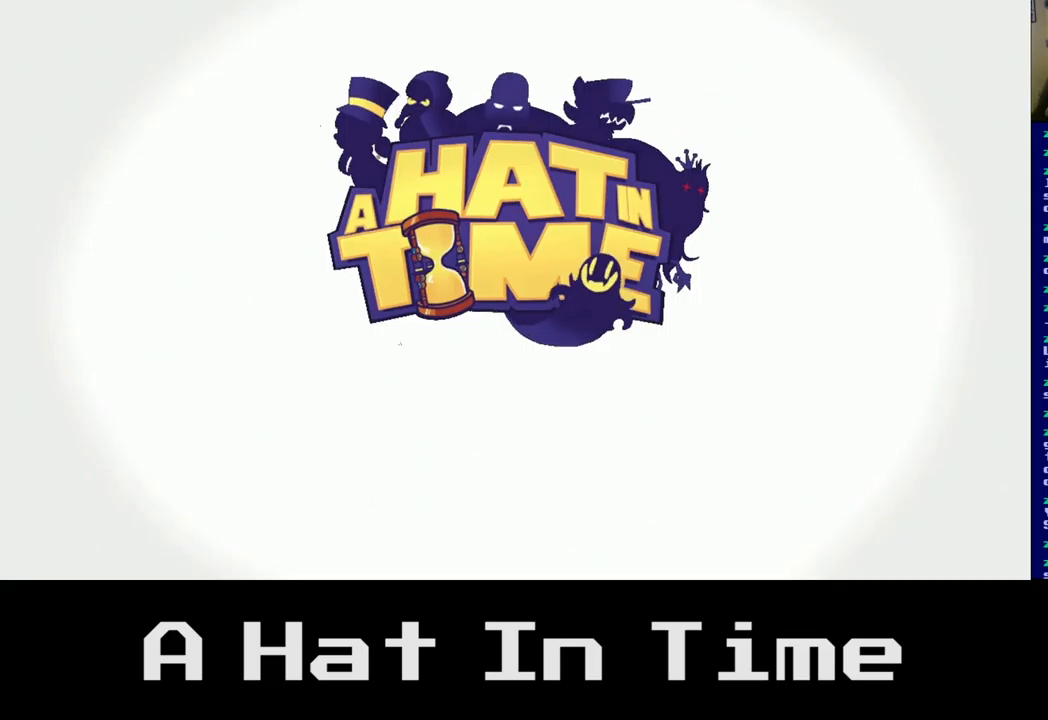
{"buttons": [], "left_stick": "center", "right_stick": "center", "events": [[83, "right_stick", "center"]]}
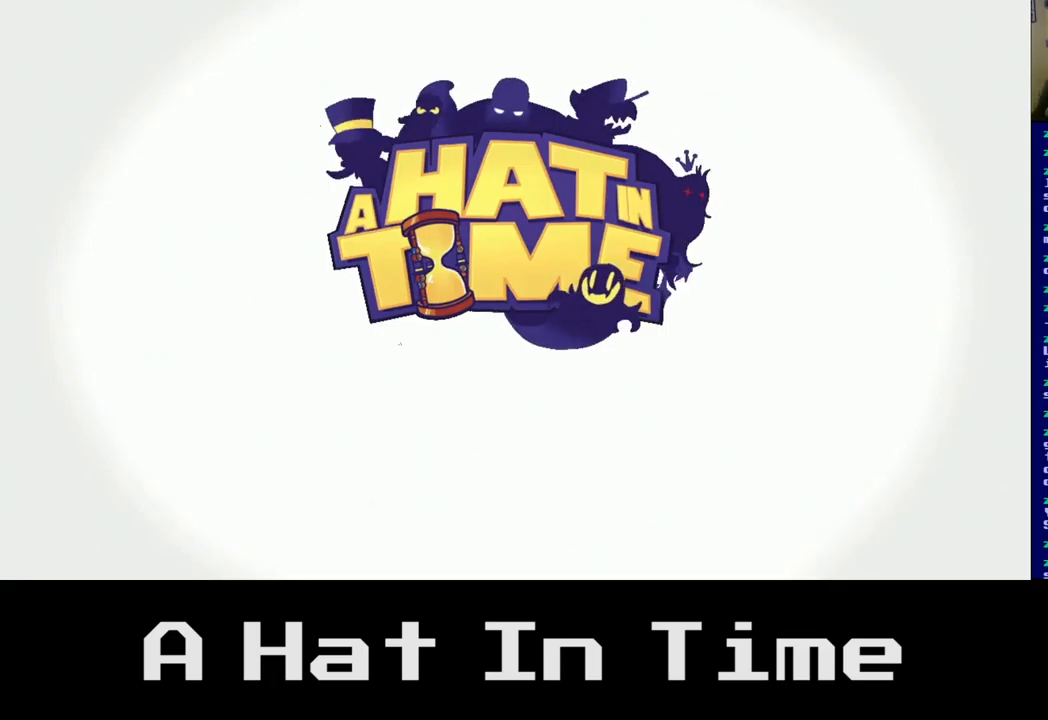
{"buttons": [], "left_stick": "center", "right_stick": "center", "events": [[133, "right_stick", "left"], [283, "right_stick", "center"]]}
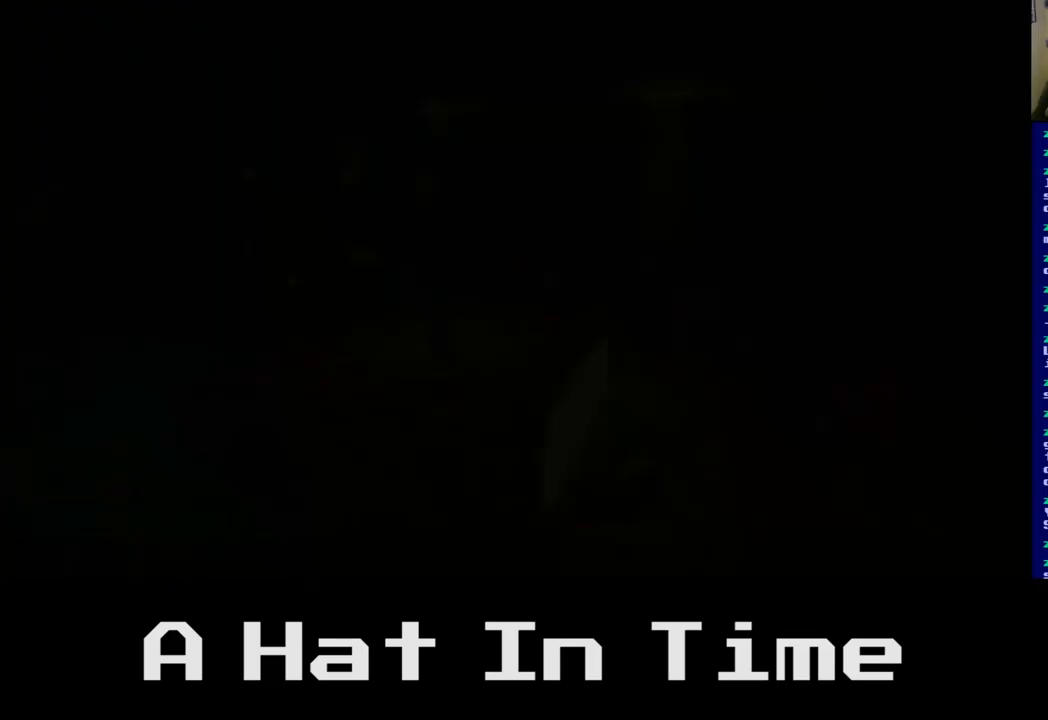
{"buttons": [], "left_stick": "center", "right_stick": "center", "events": []}
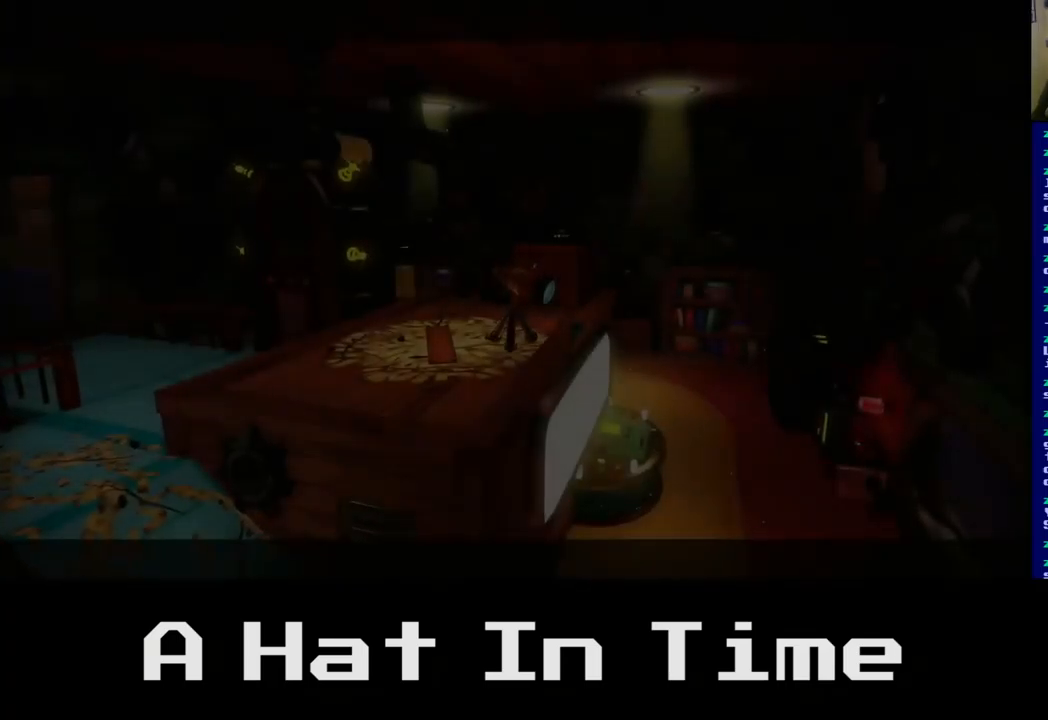
{"buttons": [], "left_stick": "center", "right_stick": "center", "events": []}
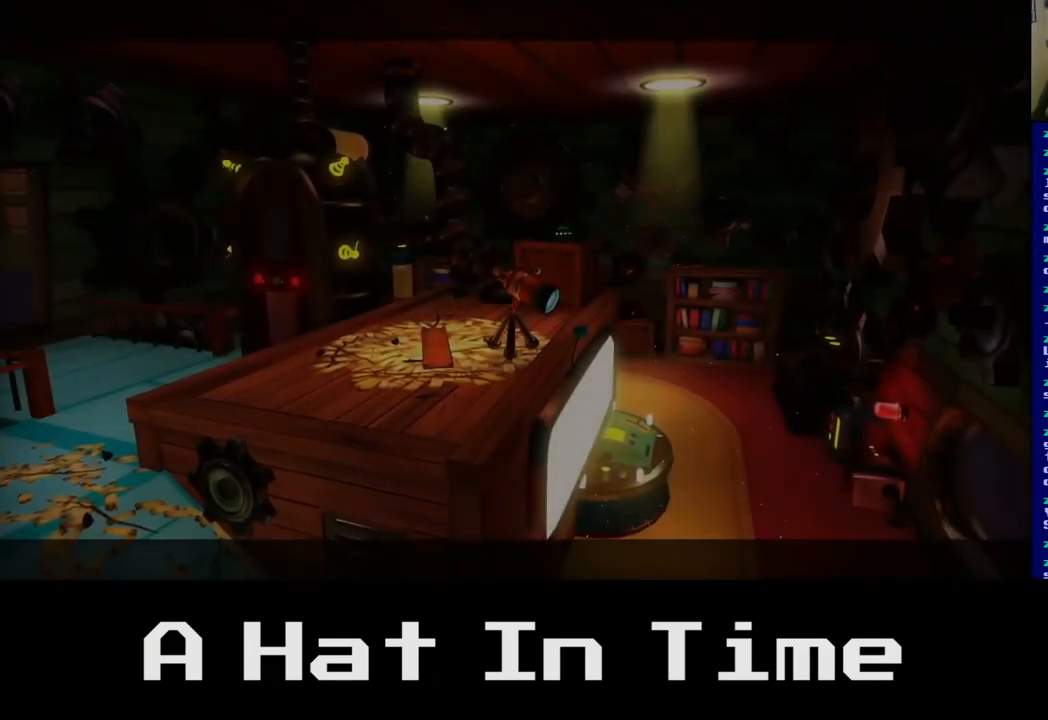
{"buttons": [], "left_stick": "center", "right_stick": "center", "events": []}
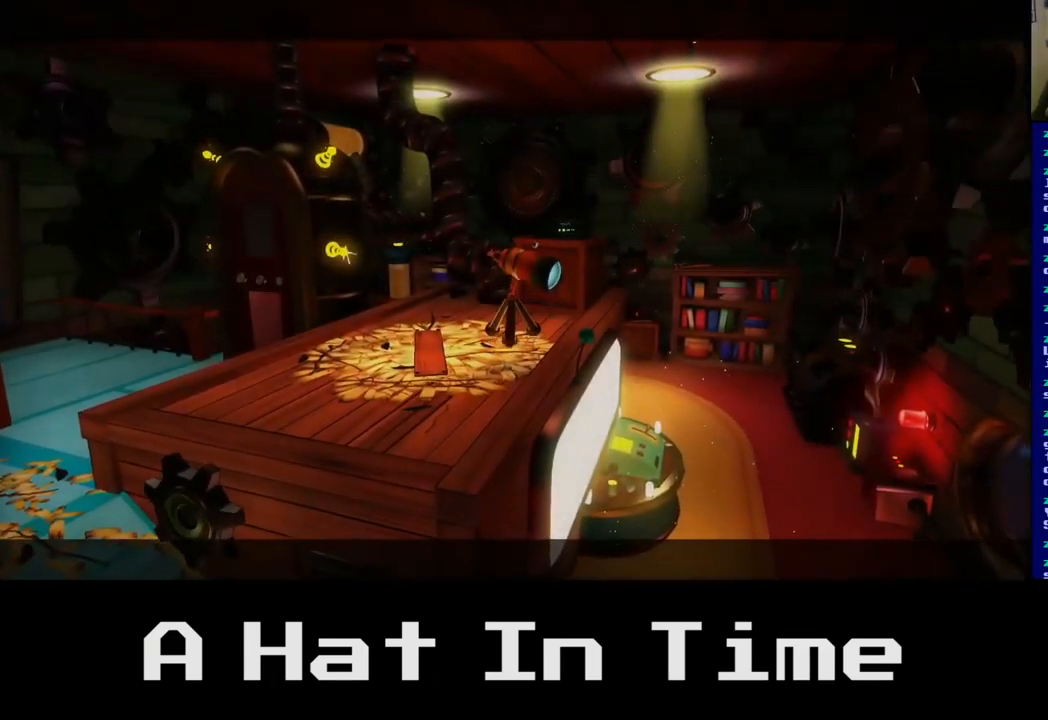
{"buttons": [], "left_stick": "center", "right_stick": "center", "events": []}
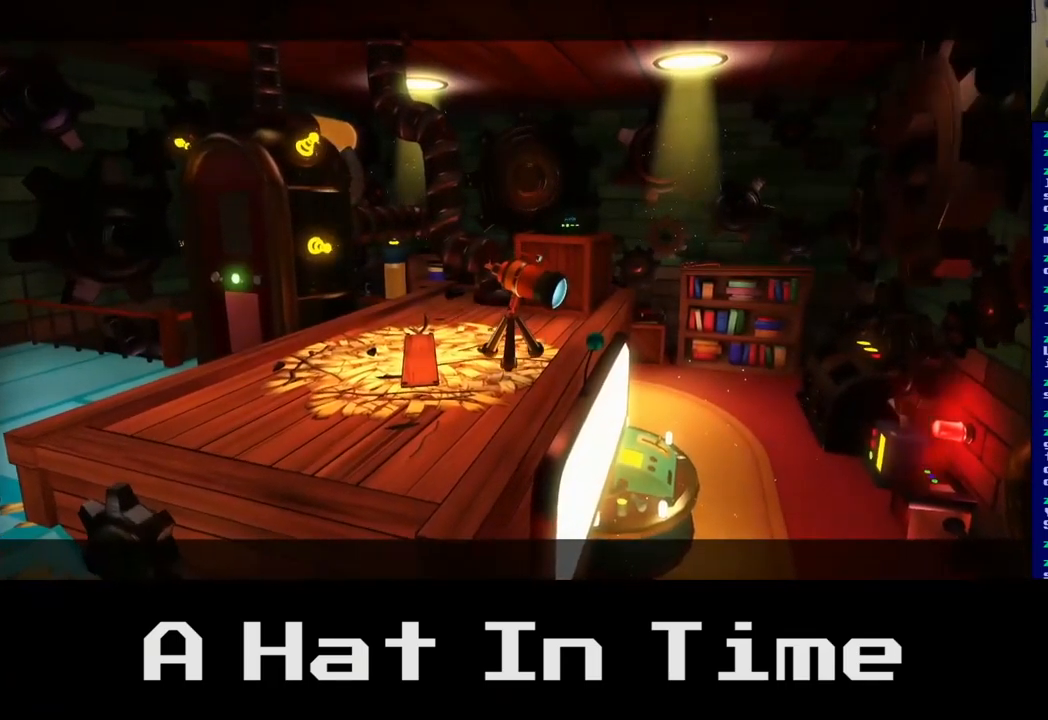
{"buttons": [], "left_stick": "center", "right_stick": "center", "events": []}
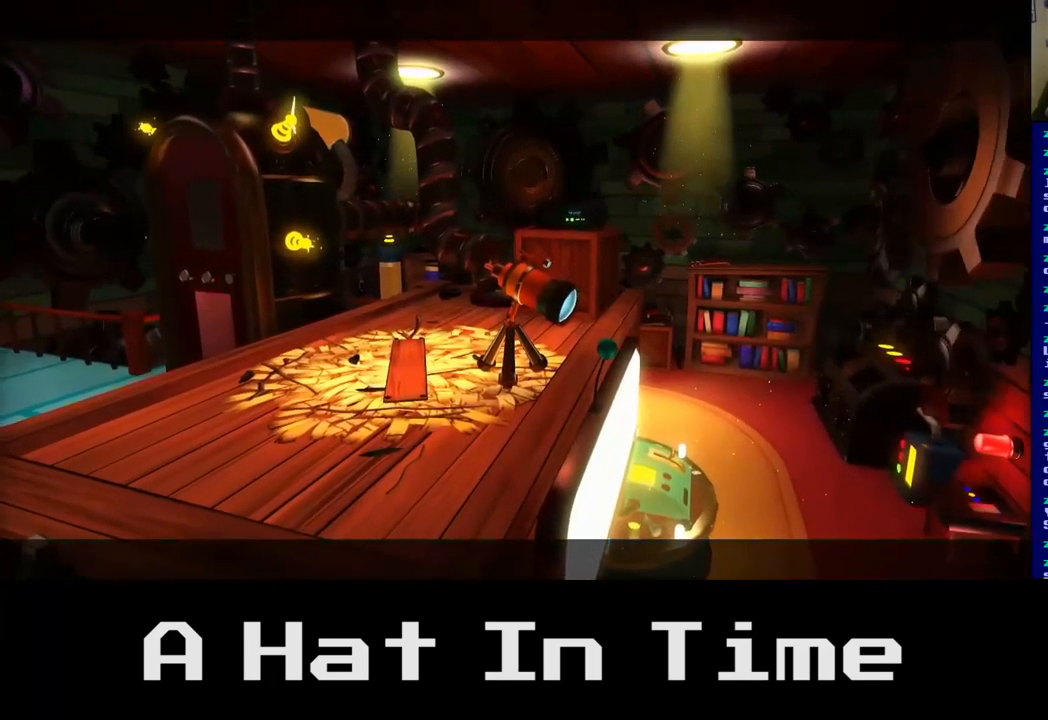
{"buttons": [], "left_stick": "center", "right_stick": "center", "events": []}
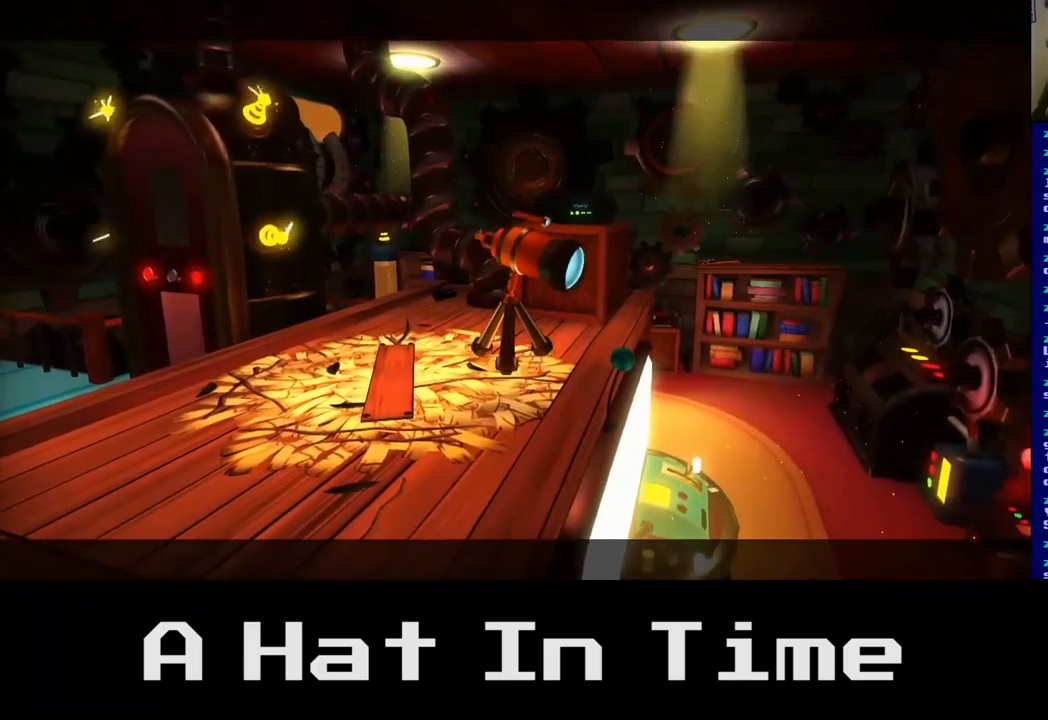
{"buttons": [], "left_stick": "center", "right_stick": "center", "events": []}
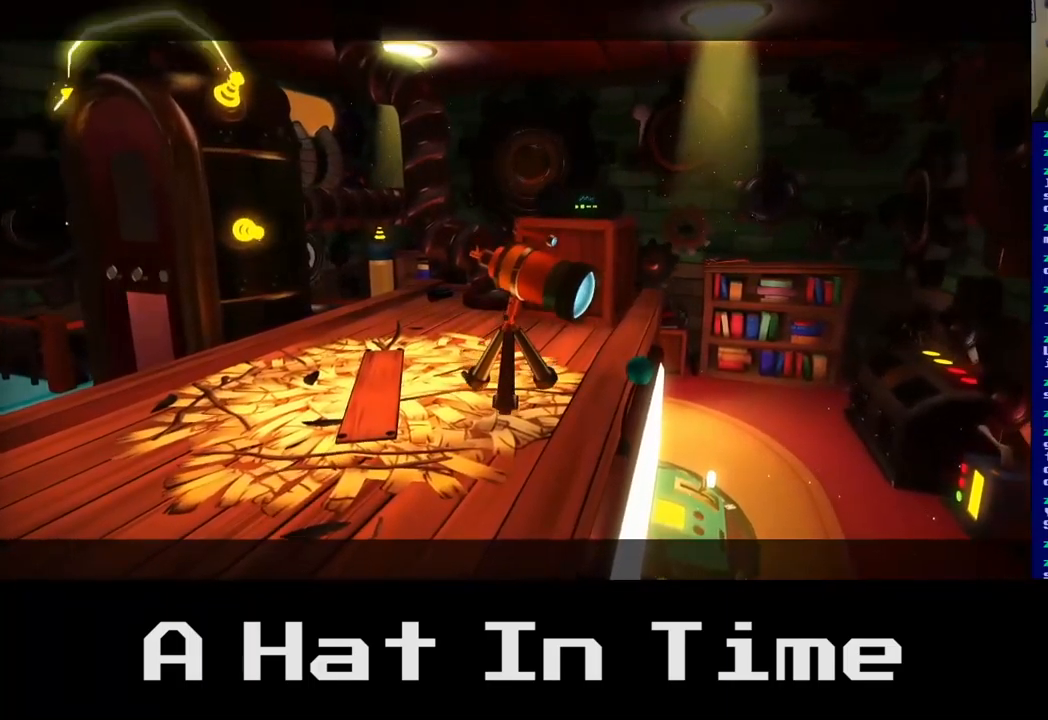
{"buttons": [], "left_stick": "center", "right_stick": "center", "events": []}
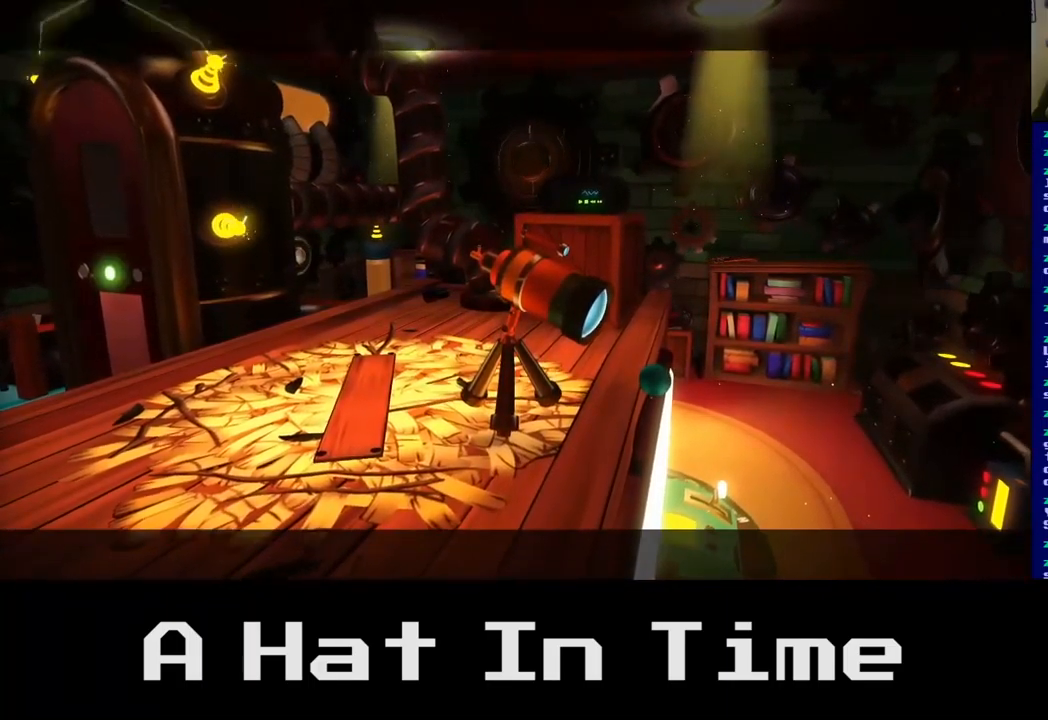
{"buttons": [], "left_stick": "center", "right_stick": "center", "events": []}
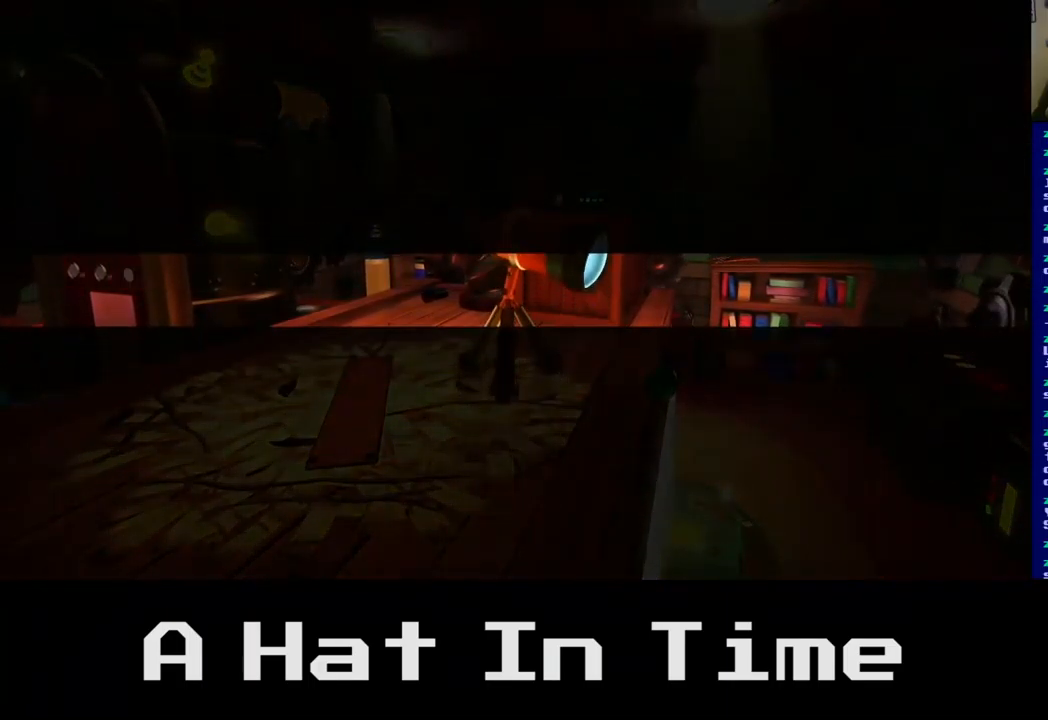
{"buttons": [], "left_stick": "center", "right_stick": "center", "events": []}
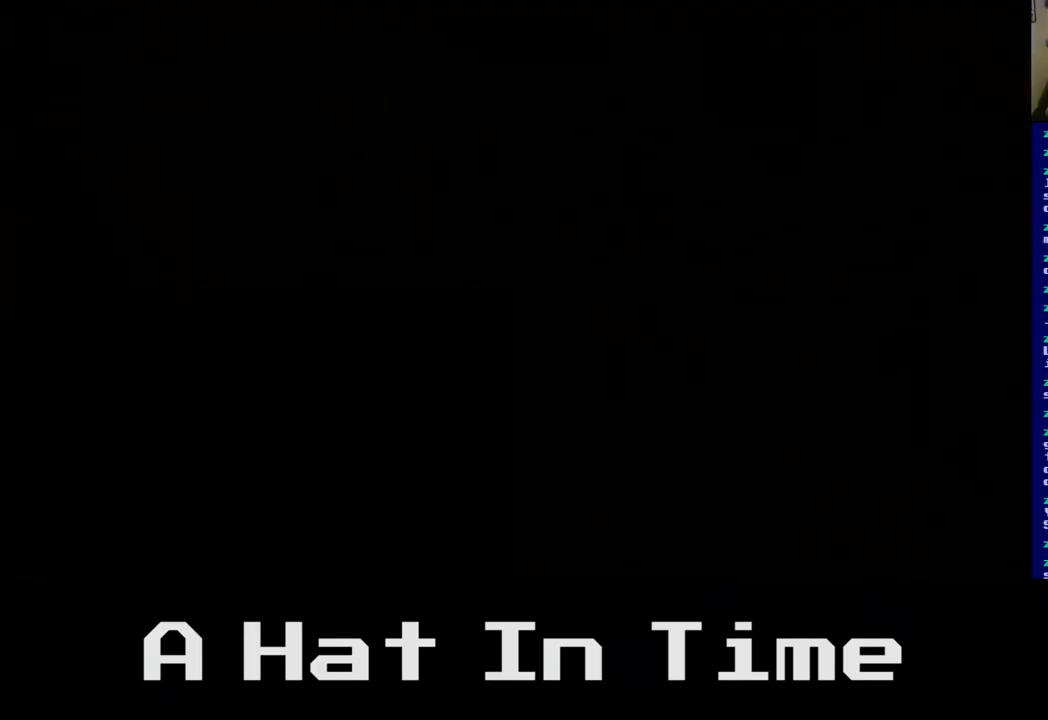
{"buttons": [], "left_stick": "up-right", "right_stick": "center", "events": [[367, "left_stick", "up-right"]]}
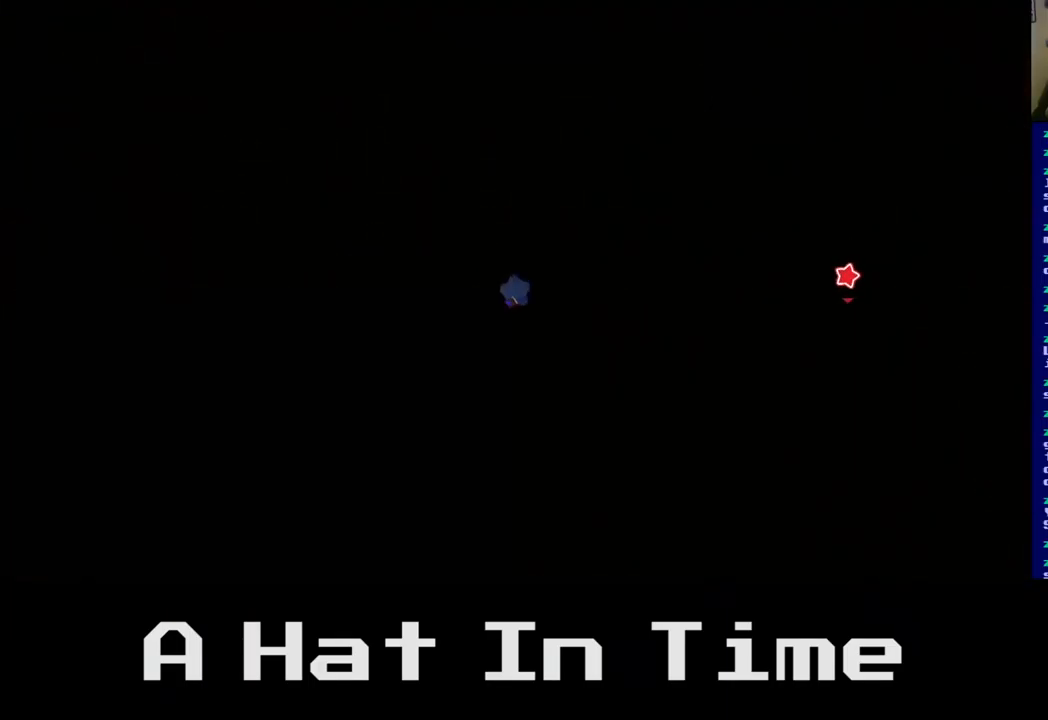
{"buttons": [], "left_stick": "up-right", "right_stick": "center", "events": []}
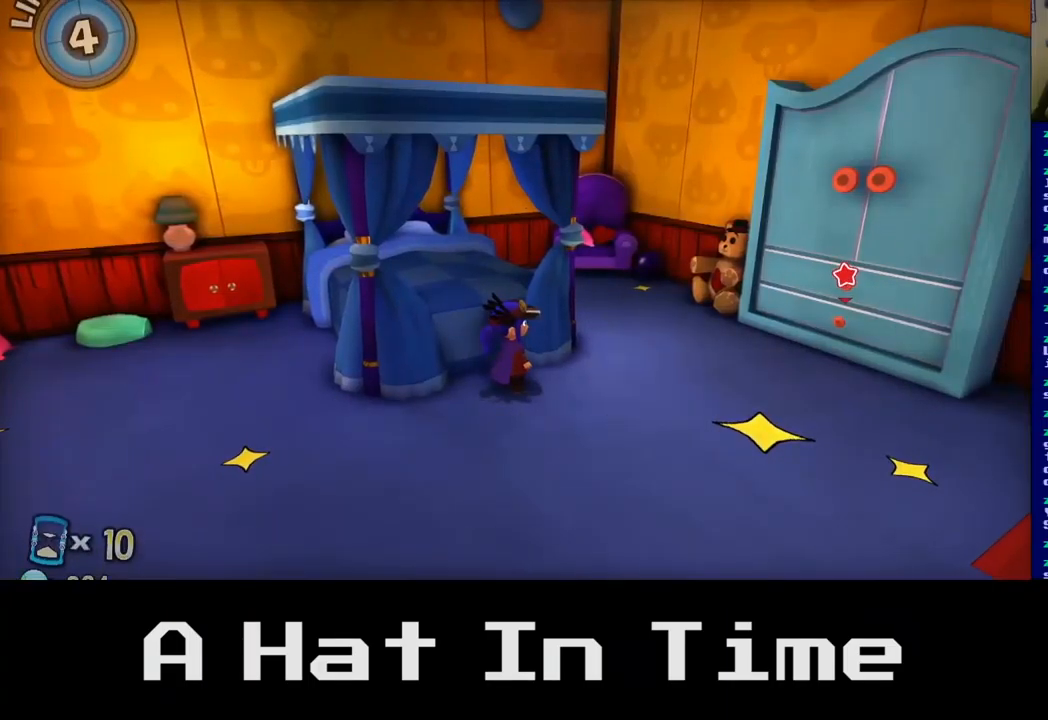
{"buttons": [], "left_stick": "center", "right_stick": "center", "events": [[417, "left_stick", "center"]]}
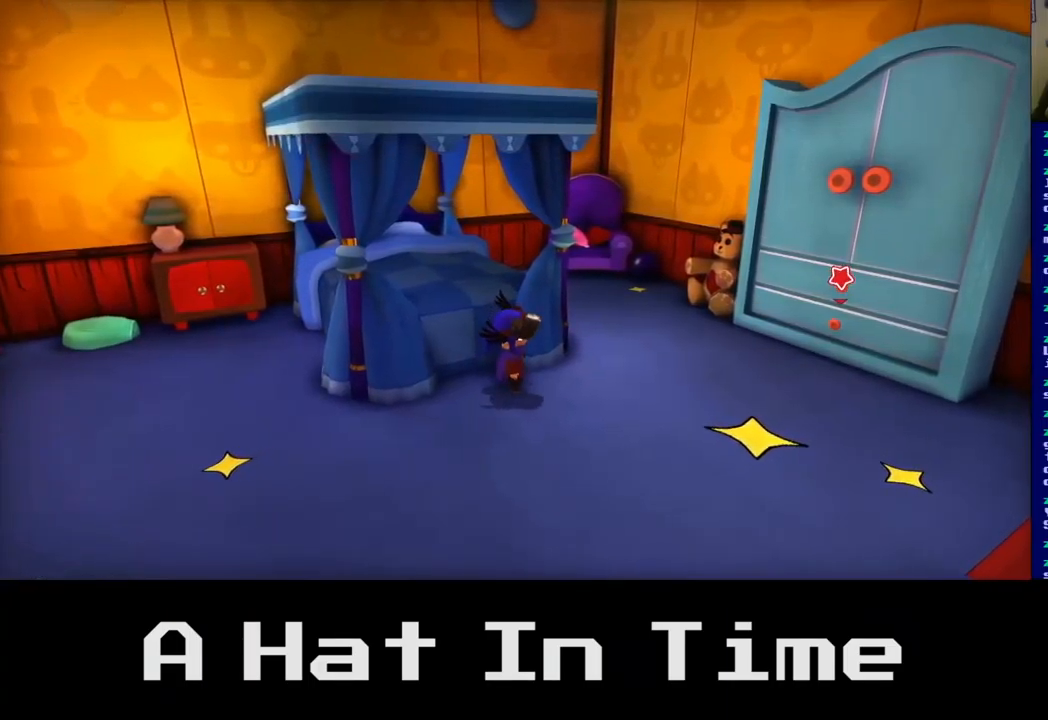
{"buttons": [], "left_stick": "up", "right_stick": "center", "events": [[234, "left_stick", "up"]]}
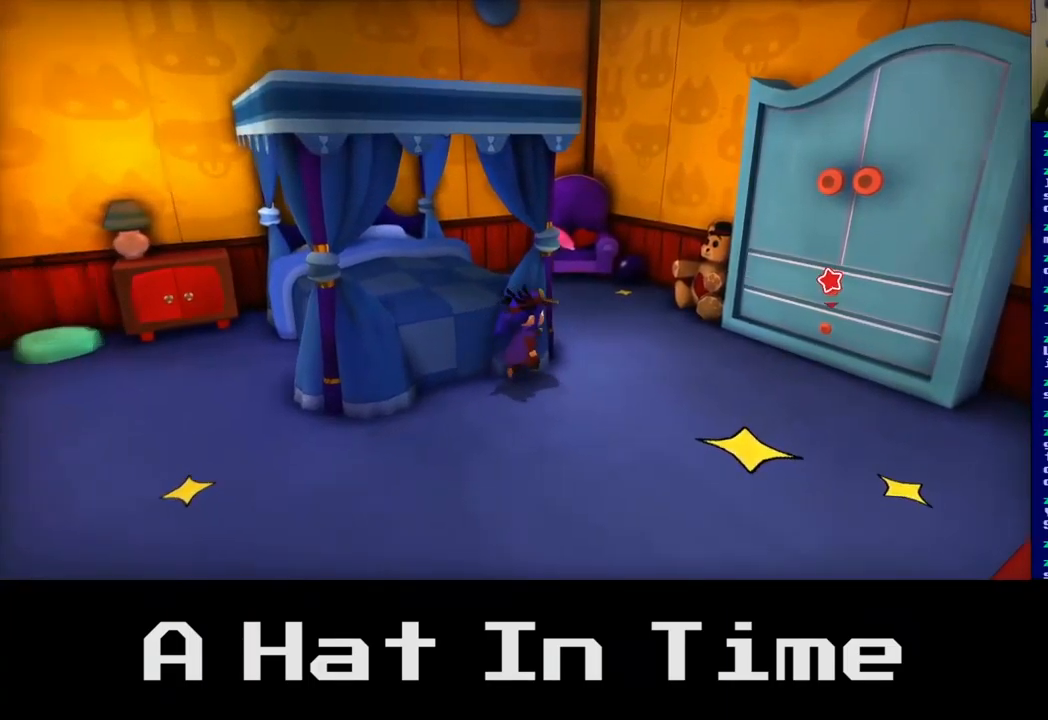
{"buttons": [], "left_stick": "right", "right_stick": "center", "events": [[34, "left_stick", "center"], [217, "left_stick", "down-right"], [417, "left_stick", "right"]]}
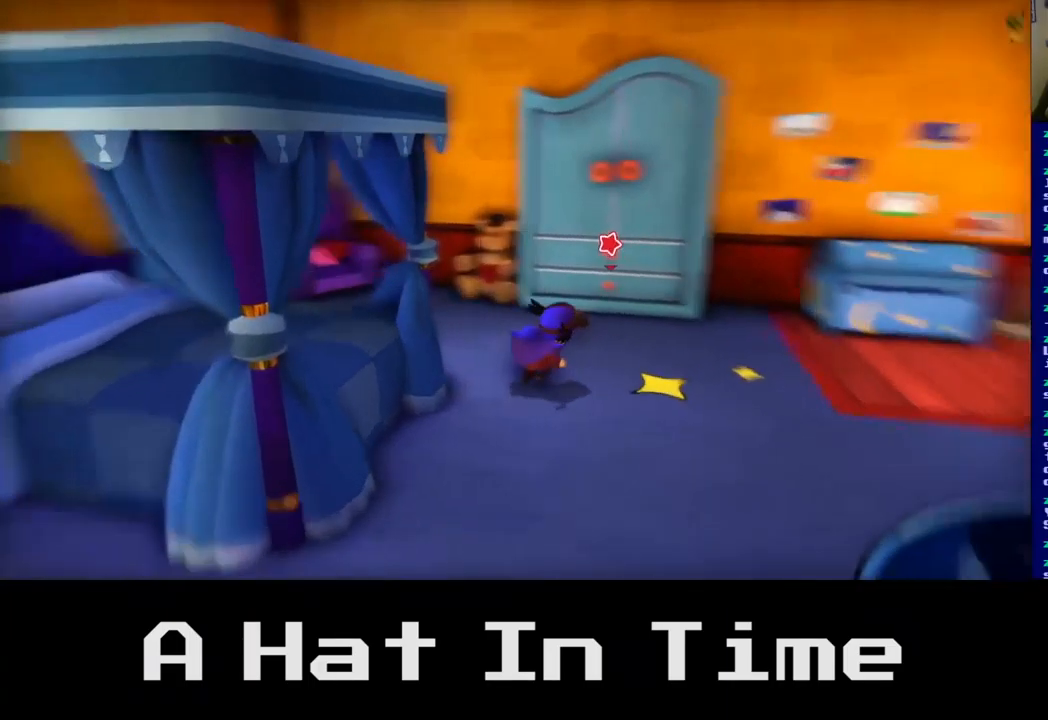
{"buttons": [], "left_stick": "left", "right_stick": "center", "events": [[100, "left_stick", "up"], [317, "left_stick", "up-left"], [467, "left_stick", "left"]]}
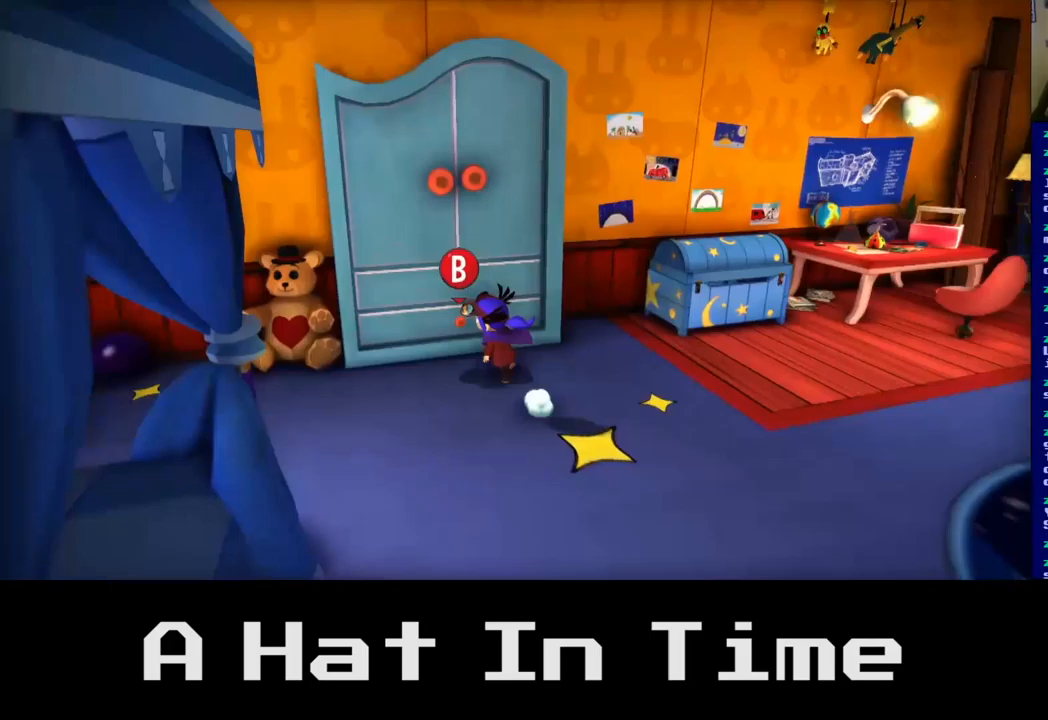
{"buttons": [], "left_stick": "right", "right_stick": "center", "events": [[117, "left_stick", "up-left"], [133, "A", "down"], [217, "left_stick", "up"], [367, "left_stick", "up-right"], [417, "A", "up"], [467, "left_stick", "right"]]}
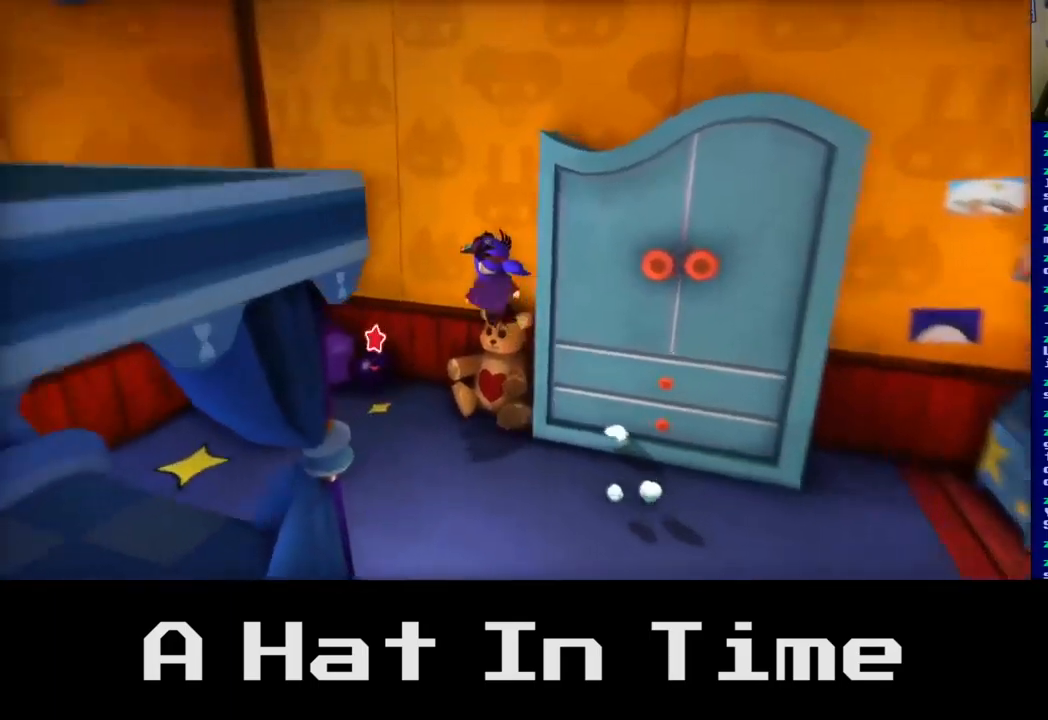
{"buttons": [], "left_stick": "down", "right_stick": "center", "events": [[83, "left_stick", "down-right"], [150, "A", "down"], [417, "left_stick", "down"], [483, "A", "up"]]}
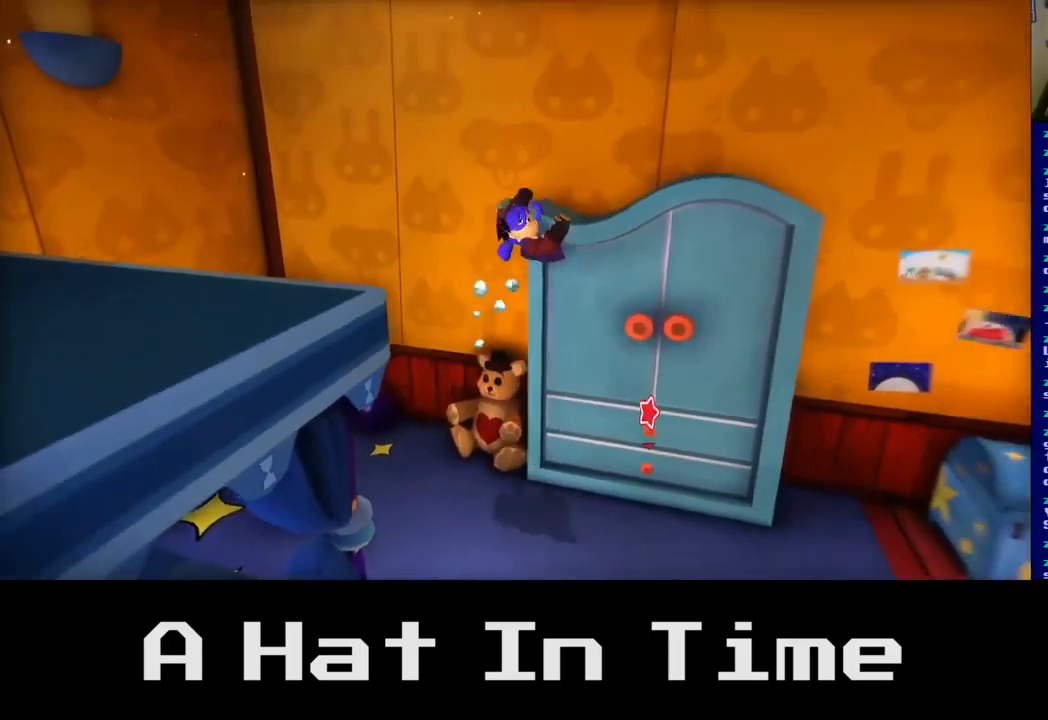
{"buttons": [], "left_stick": "up-right", "right_stick": "center", "events": [[17, "left_stick", "down-left"], [217, "left_stick", "down-right"], [350, "left_stick", "up-right"]]}
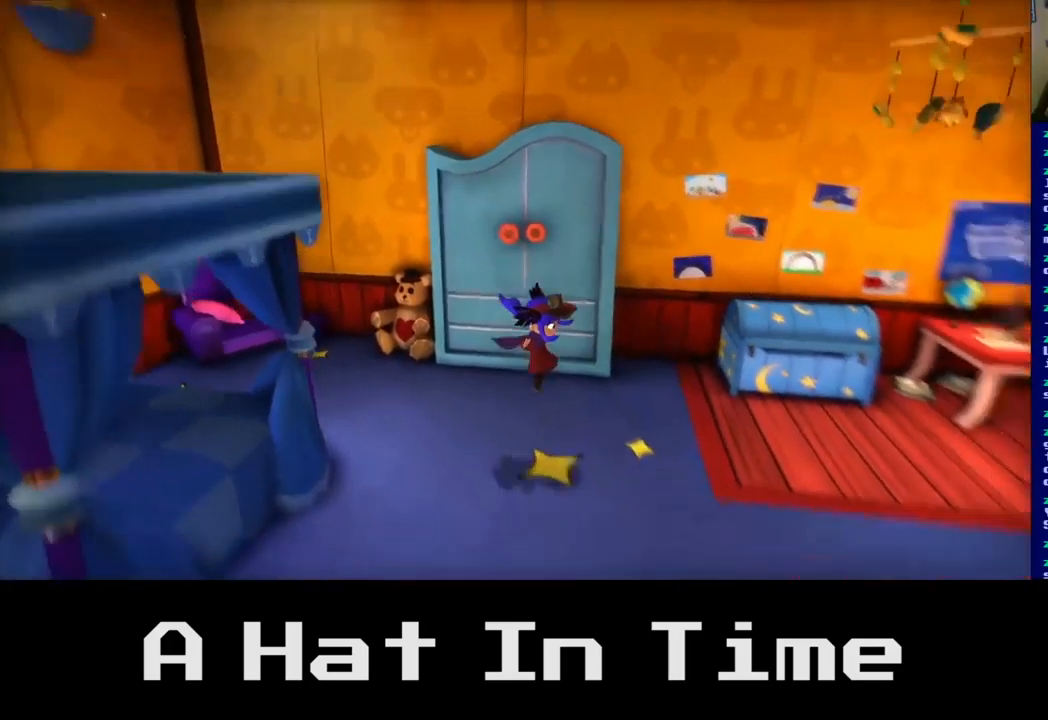
{"buttons": [], "left_stick": "up-left", "right_stick": "center", "events": [[117, "A", "down"], [300, "A", "up"], [350, "left_stick", "up"], [483, "left_stick", "up-left"]]}
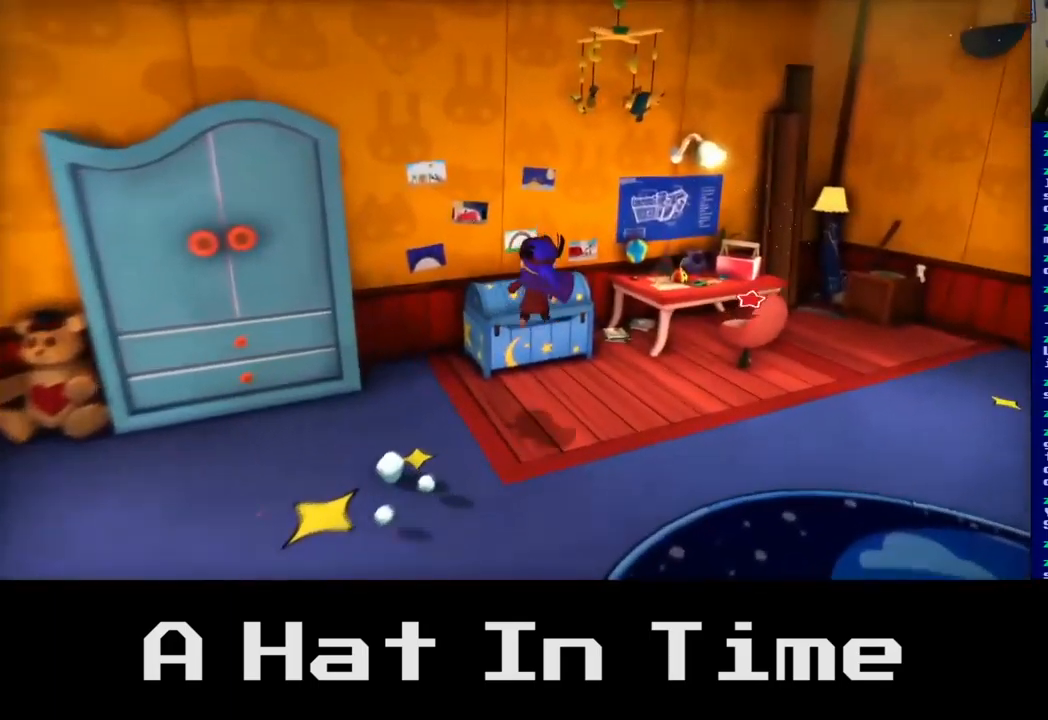
{"buttons": [], "left_stick": "right", "right_stick": "center", "events": [[117, "A", "down"], [267, "A", "up"], [417, "left_stick", "right"]]}
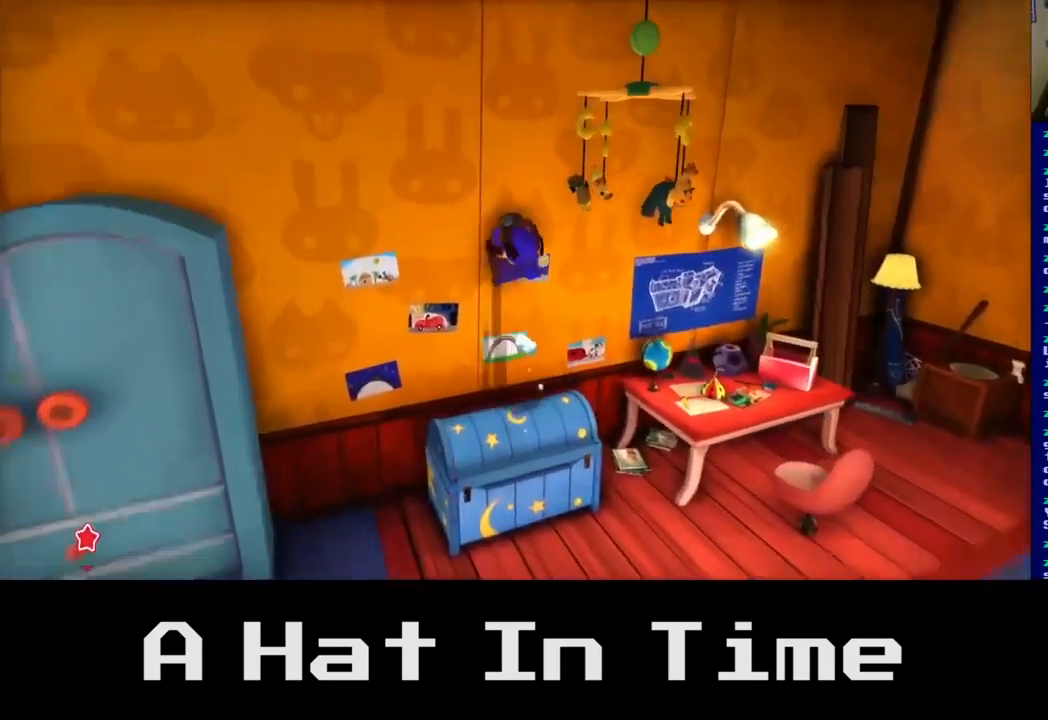
{"buttons": [], "left_stick": "down-left", "right_stick": "center", "events": [[167, "left_stick", "down"], [217, "left_stick", "down-left"]]}
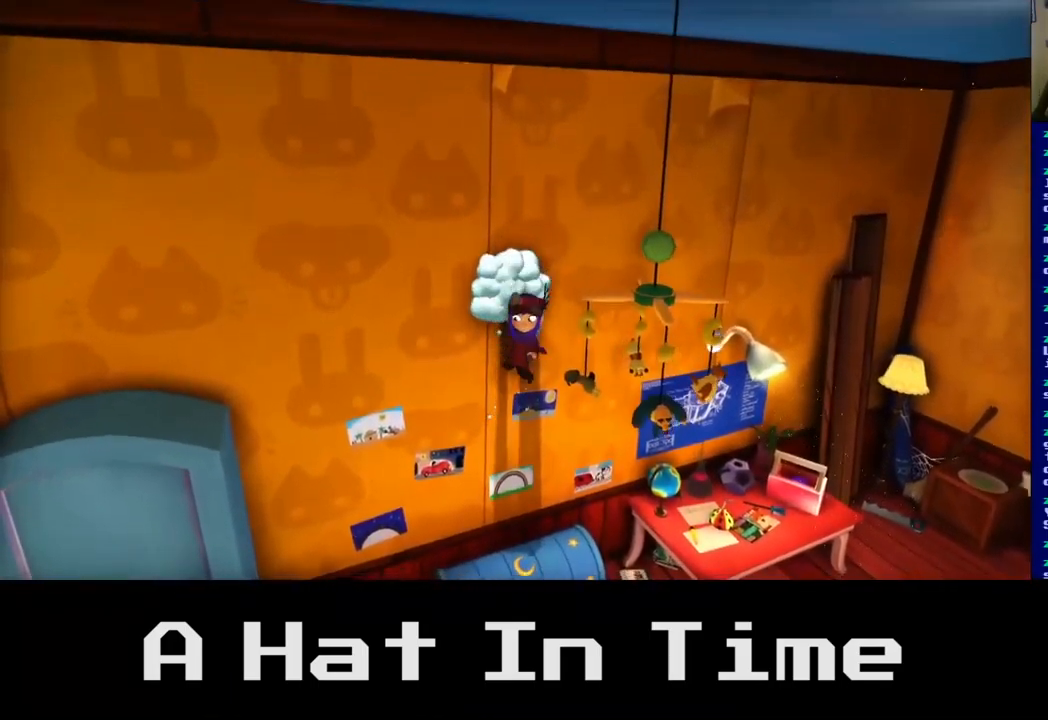
{"buttons": [], "left_stick": "right", "right_stick": "center", "events": [[17, "left_stick", "down"], [117, "left_stick", "down-right"], [233, "A", "down"], [267, "left_stick", "right"], [417, "A", "up"]]}